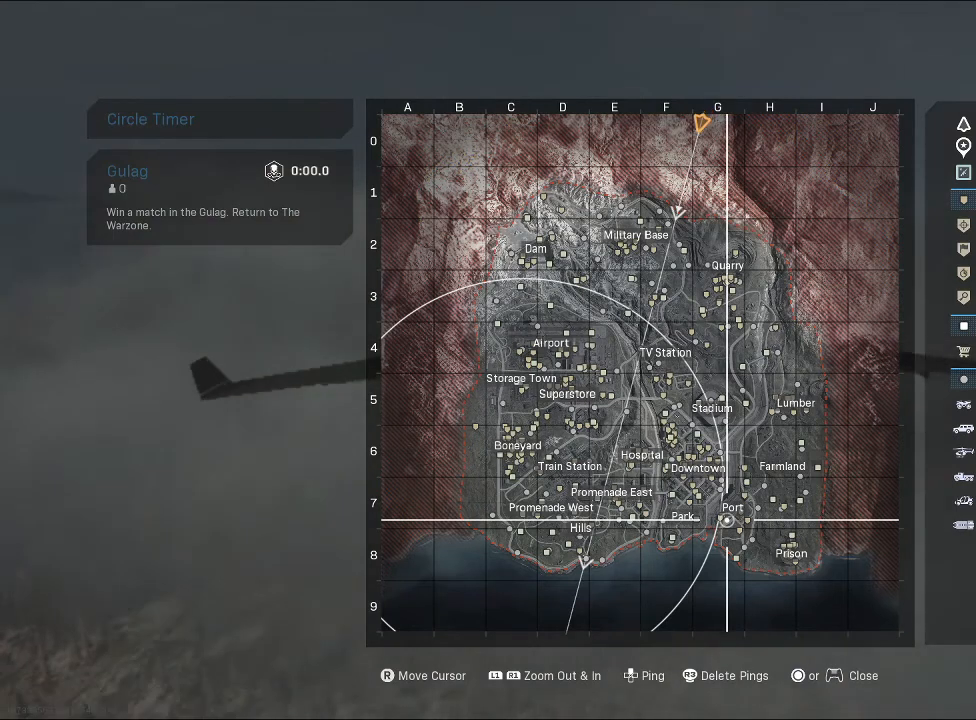
Gameplay with a controller (PlayStation layout); each line is a JSON object with the inputs held at the frame after it. "events" lists button and stick changes between this image and that frame as [ms after this image, input, new state], when the widget could be followed in between.
{"buttons": [], "left_stick": "center", "right_stick": "center", "events": [[167, "right_stick", "up-left"], [233, "right_stick", "center"]]}
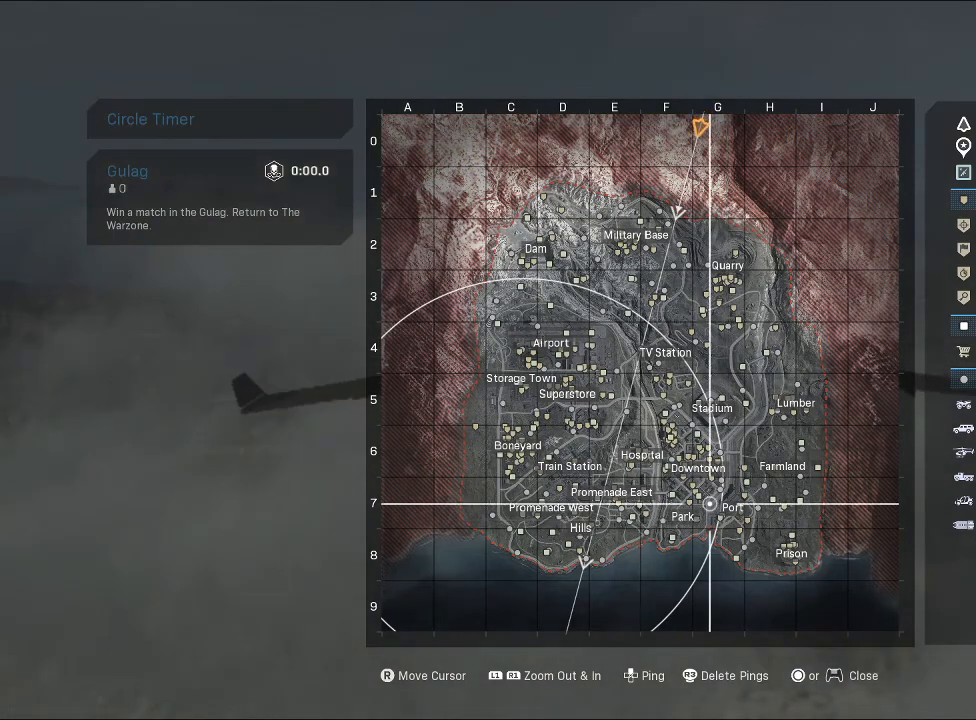
{"buttons": [], "left_stick": "center", "right_stick": "center", "events": [[100, "right_stick", "down-right"], [200, "right_stick", "center"]]}
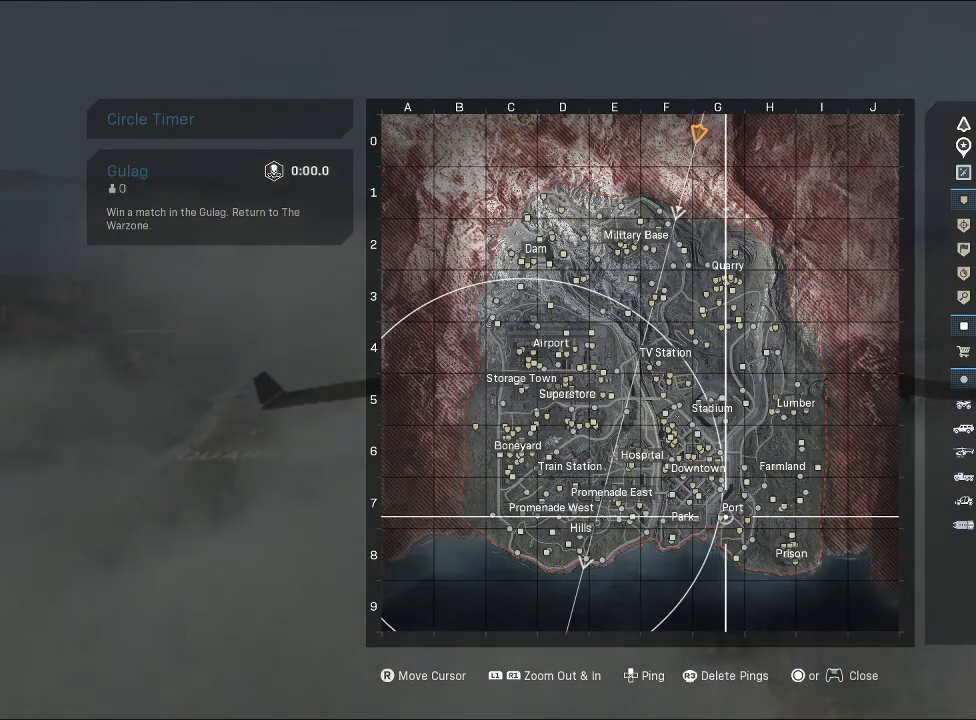
{"buttons": [], "left_stick": "center", "right_stick": "center", "events": [[233, "CROSS", "down"], [367, "CROSS", "up"]]}
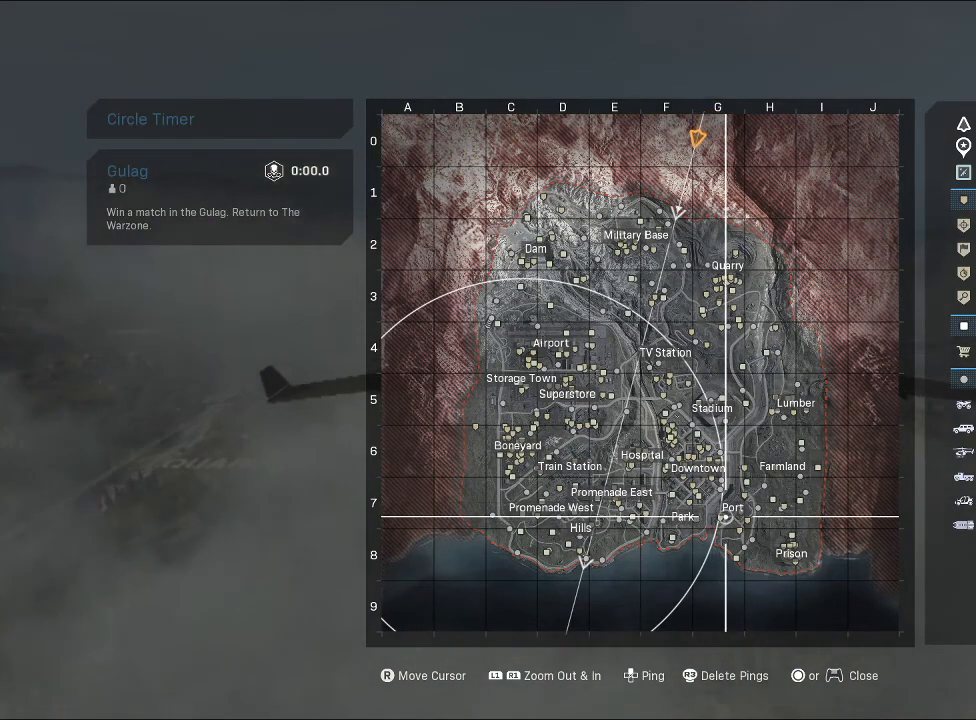
{"buttons": [], "left_stick": "center", "right_stick": "center", "events": []}
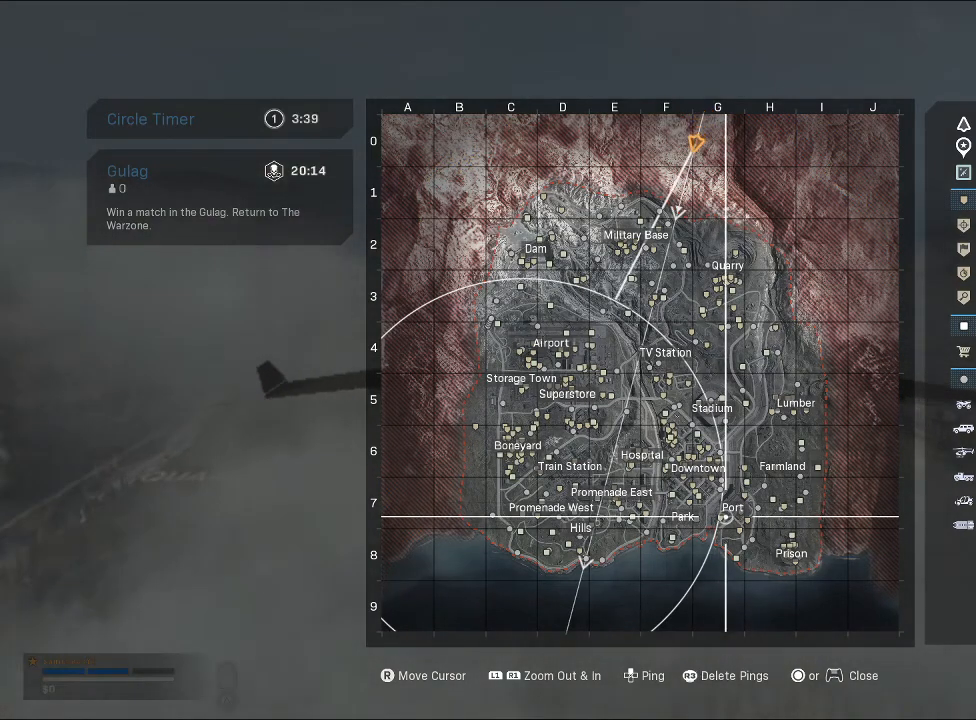
{"buttons": [], "left_stick": "center", "right_stick": "center", "events": [[267, "CROSS", "down"], [367, "CROSS", "up"]]}
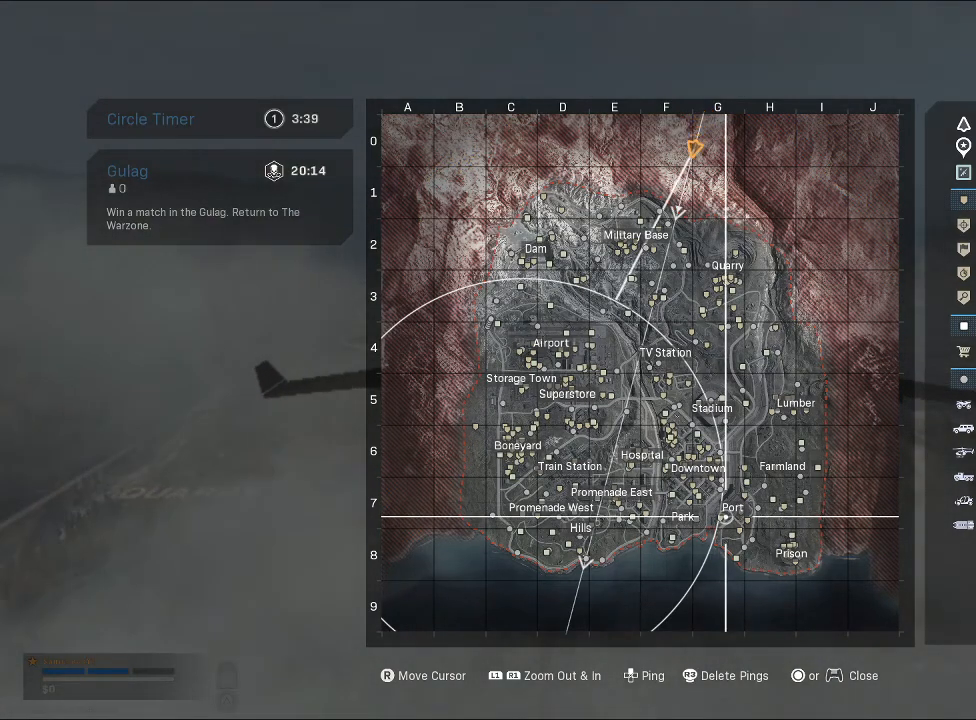
{"buttons": [], "left_stick": "center", "right_stick": "center", "events": [[300, "left_stick", "right"], [400, "left_stick", "center"]]}
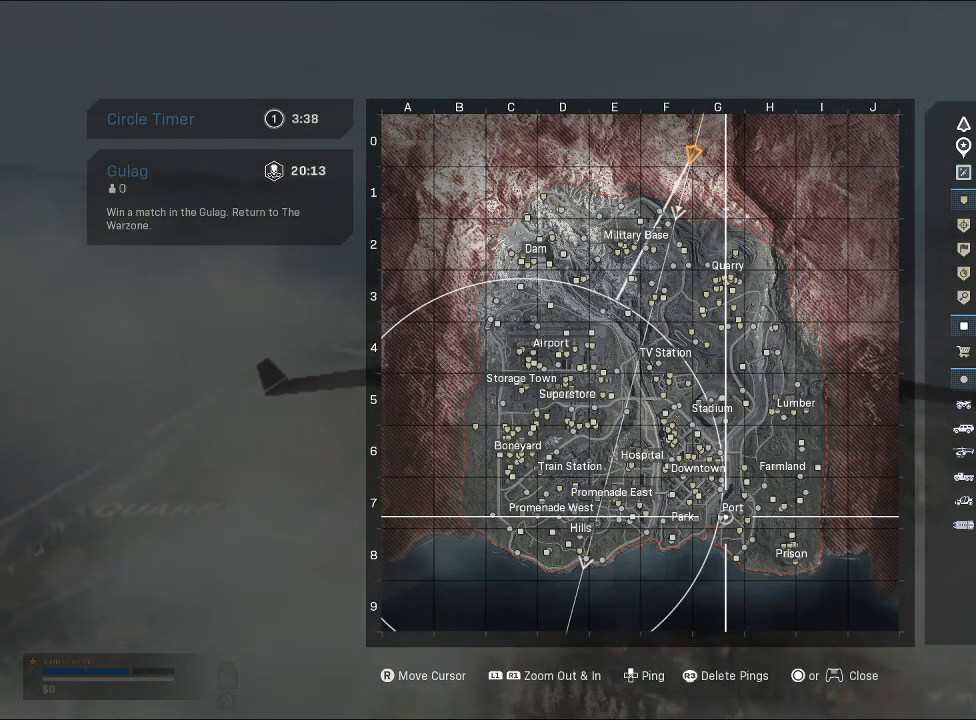
{"buttons": [], "left_stick": "center", "right_stick": "center", "events": [[67, "right_stick", "left"], [167, "right_stick", "center"], [333, "right_stick", "right"], [433, "right_stick", "center"]]}
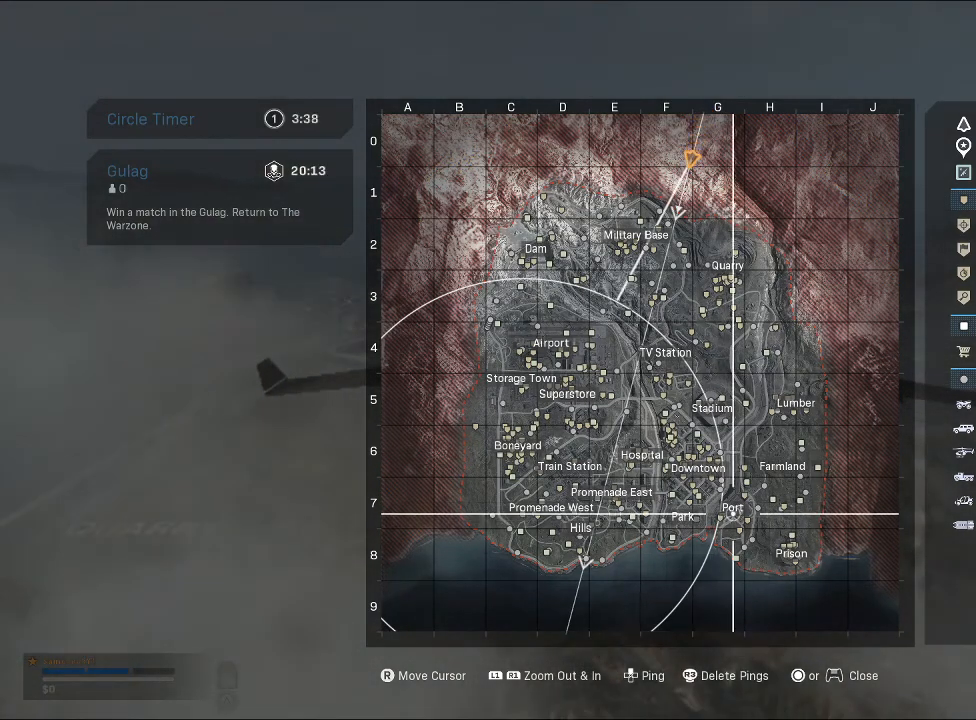
{"buttons": [], "left_stick": "center", "right_stick": "left", "events": [[133, "CROSS", "down"], [267, "CROSS", "up"], [433, "right_stick", "up"], [500, "right_stick", "left"]]}
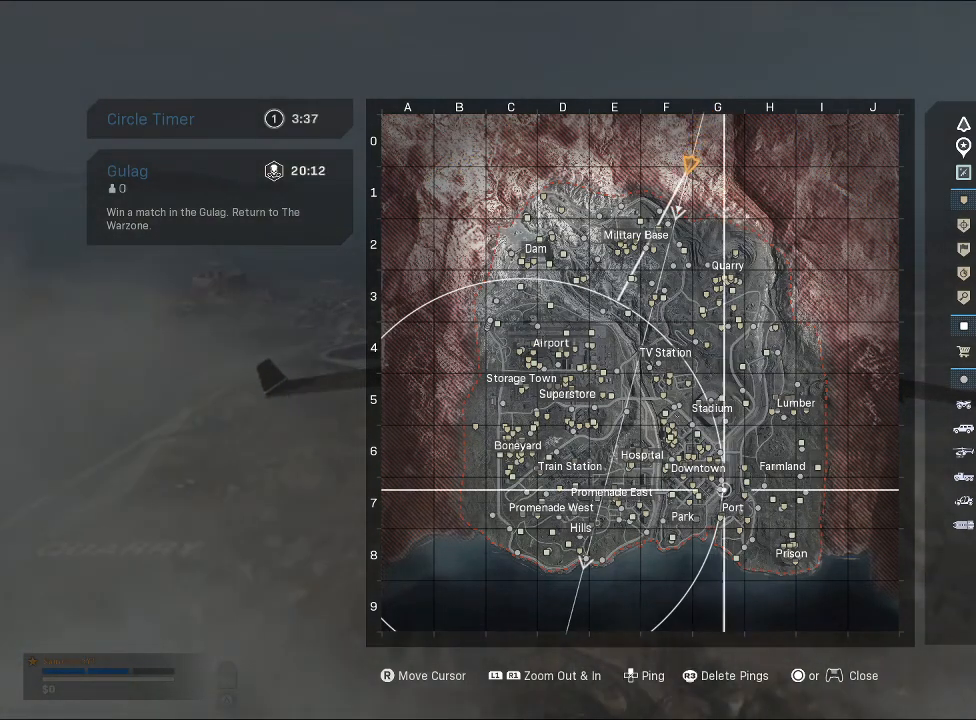
{"buttons": [], "left_stick": "center", "right_stick": "left", "events": [[33, "right_stick", "center"], [233, "CIRCLE", "down"], [300, "CIRCLE", "up"], [500, "right_stick", "left"]]}
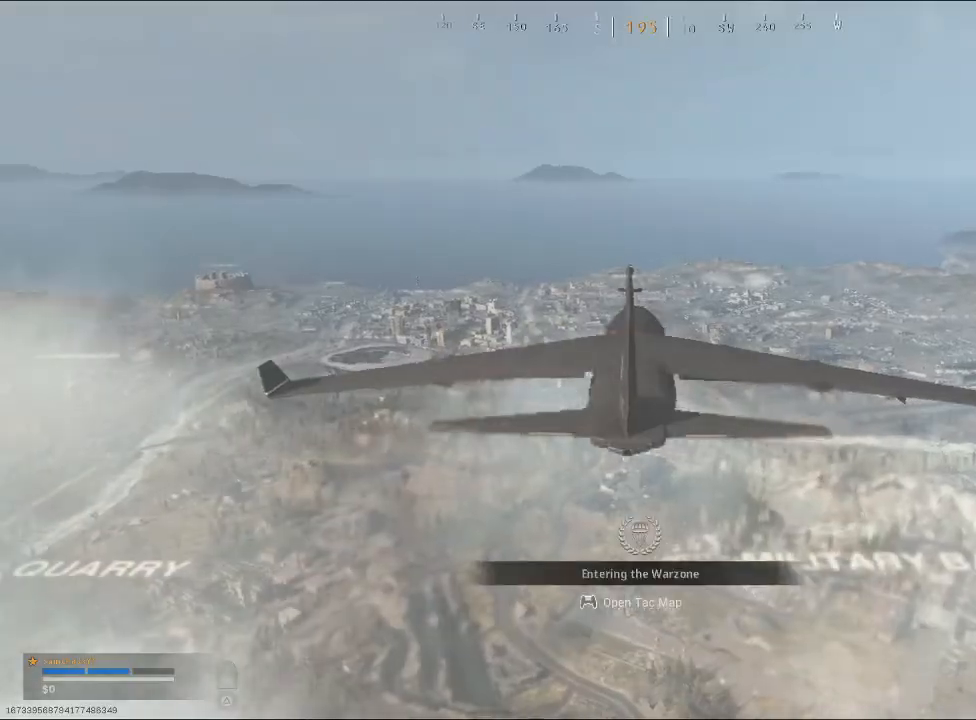
{"buttons": [], "left_stick": "up-right", "right_stick": "left", "events": [[167, "left_stick", "right"], [200, "right_stick", "center"], [267, "left_stick", "up-right"], [400, "right_stick", "left"]]}
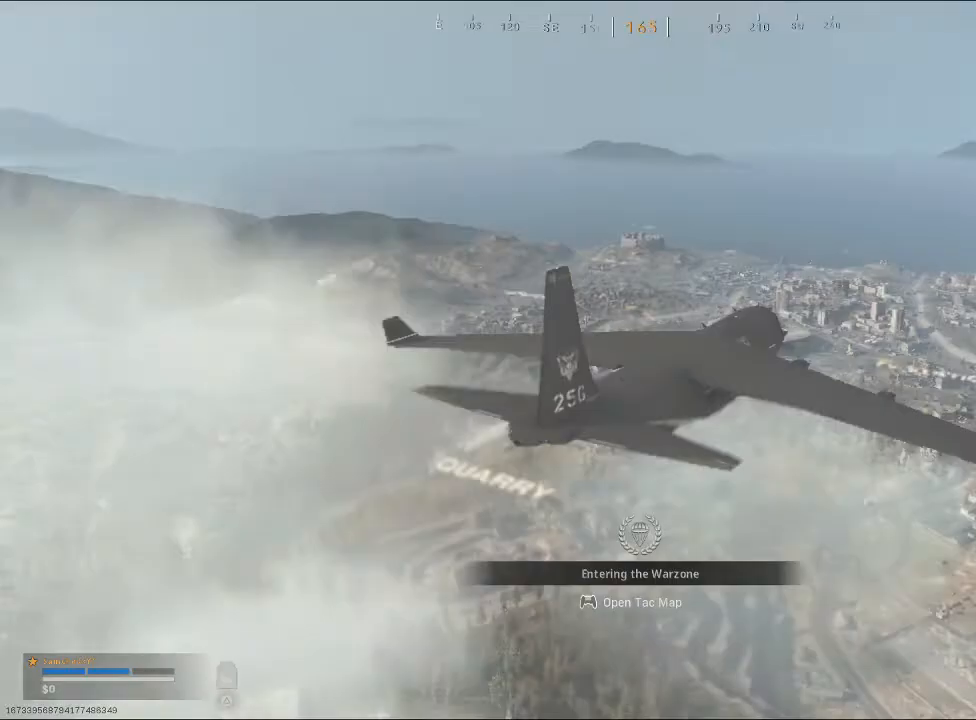
{"buttons": [], "left_stick": "up-right", "right_stick": "center", "events": [[100, "right_stick", "center"], [400, "right_stick", "left"], [500, "right_stick", "center"]]}
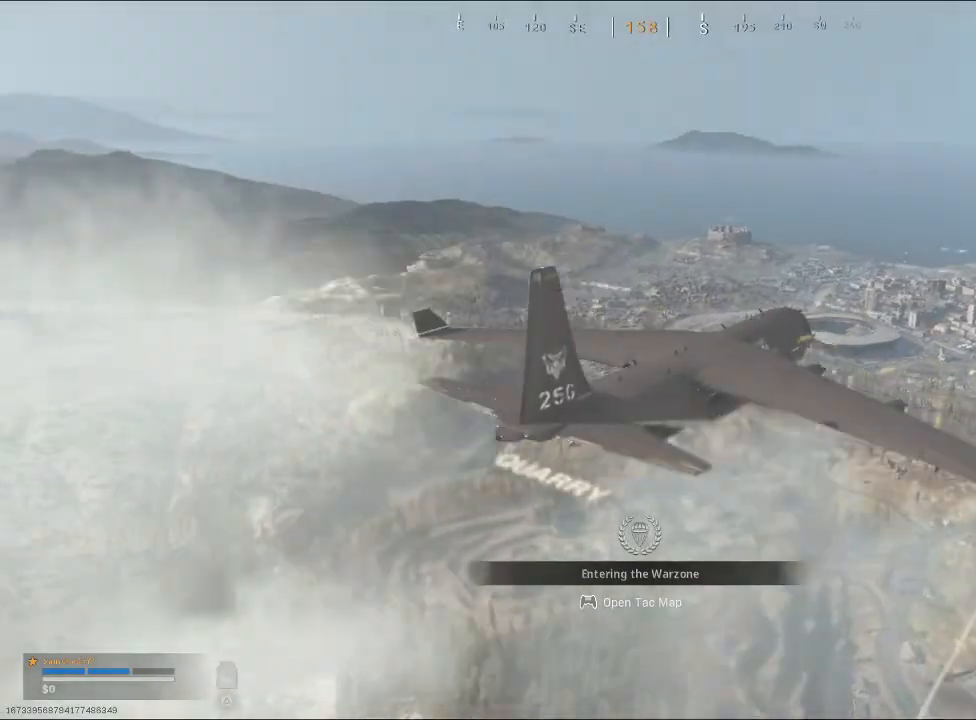
{"buttons": [], "left_stick": "center", "right_stick": "center", "events": [[333, "TOUCHPAD", "down"], [400, "TOUCHPAD", "up"], [500, "left_stick", "center"]]}
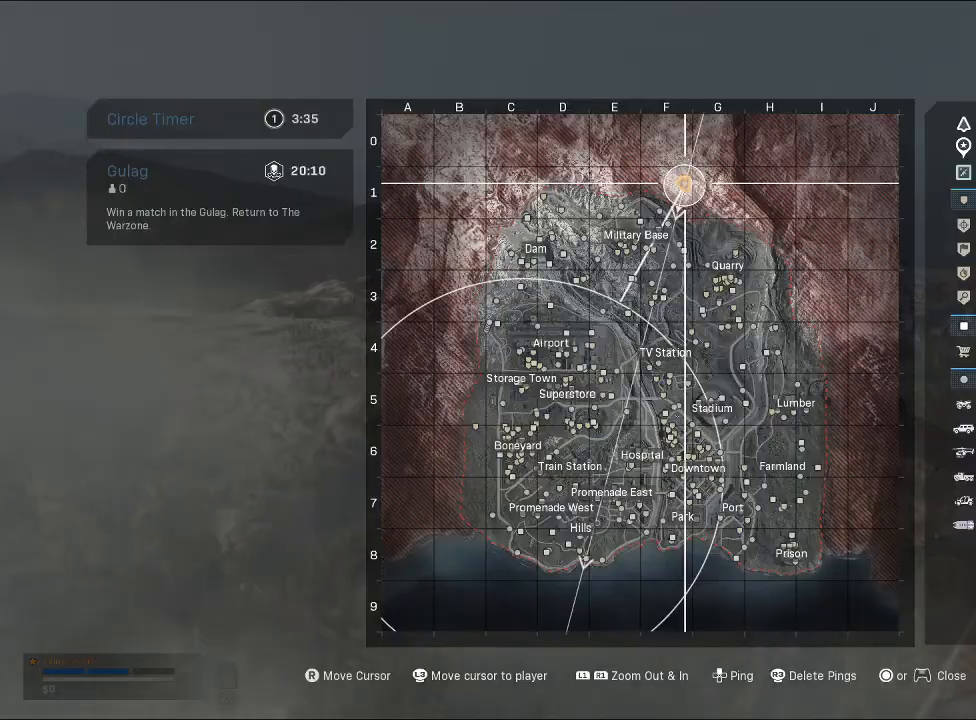
{"buttons": [], "left_stick": "center", "right_stick": "down", "events": [[133, "right_stick", "down"], [233, "right_stick", "down-right"], [500, "right_stick", "down"]]}
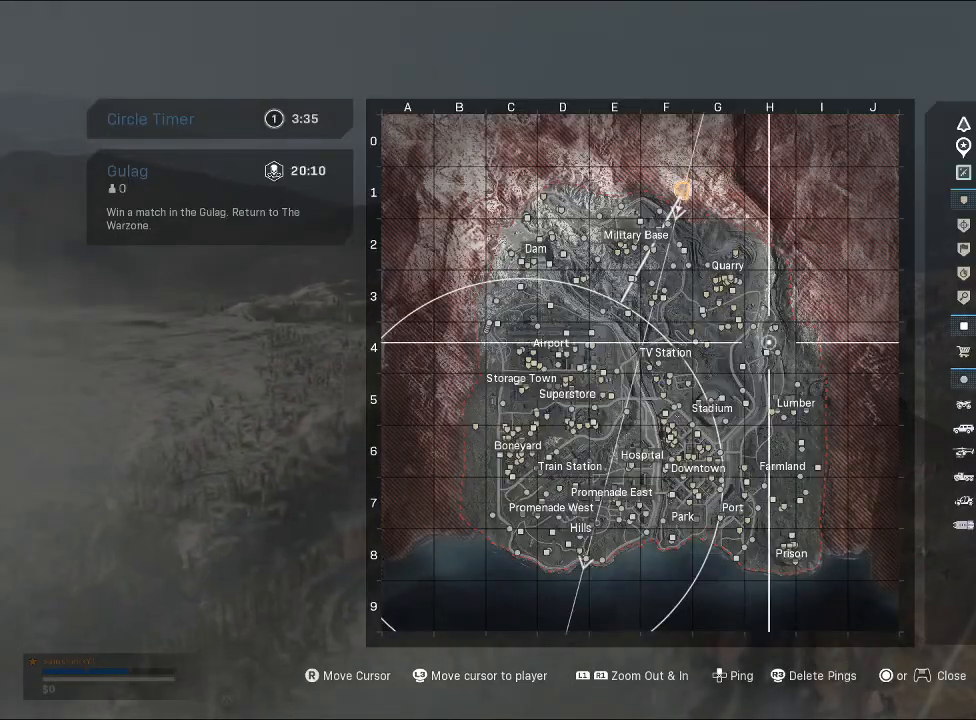
{"buttons": [], "left_stick": "center", "right_stick": "center", "events": [[200, "right_stick", "left"], [400, "right_stick", "down-right"], [500, "right_stick", "center"]]}
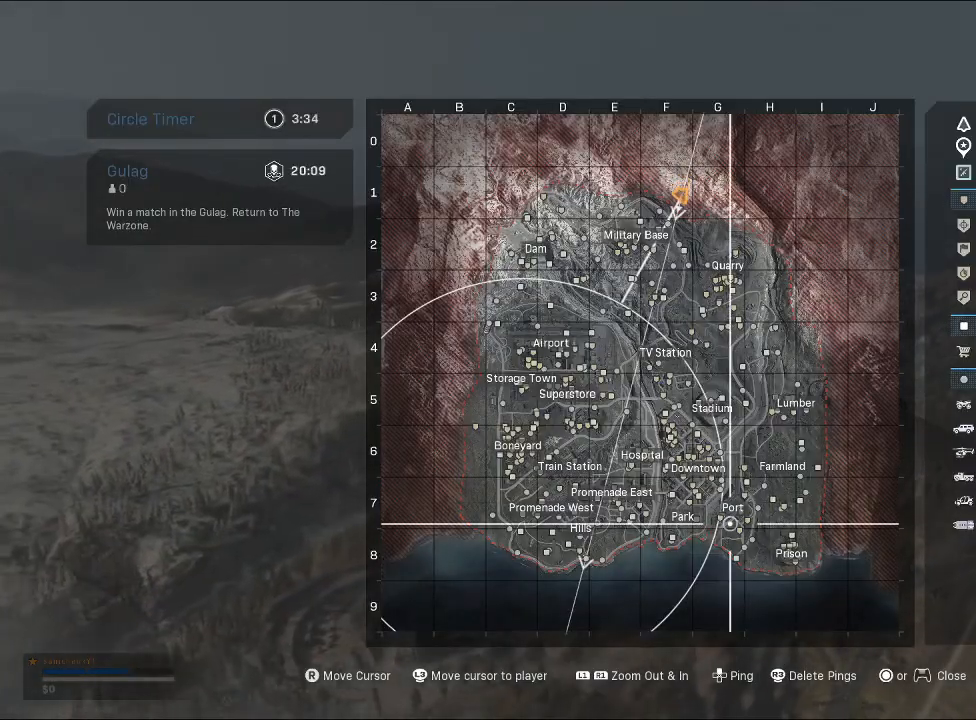
{"buttons": [], "left_stick": "center", "right_stick": "center", "events": [[233, "right_stick", "up"], [300, "right_stick", "center"]]}
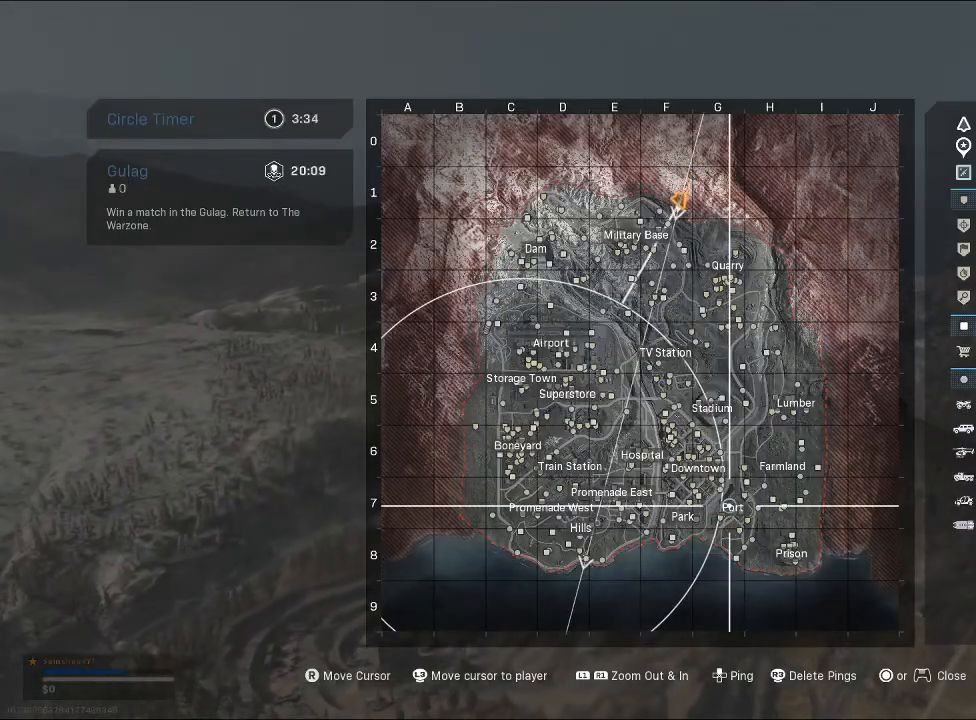
{"buttons": ["CROSS"], "left_stick": "center", "right_stick": "center", "events": [[33, "CROSS", "down"], [100, "CROSS", "up"], [300, "CROSS", "down"], [367, "CROSS", "up"], [467, "CROSS", "down"]]}
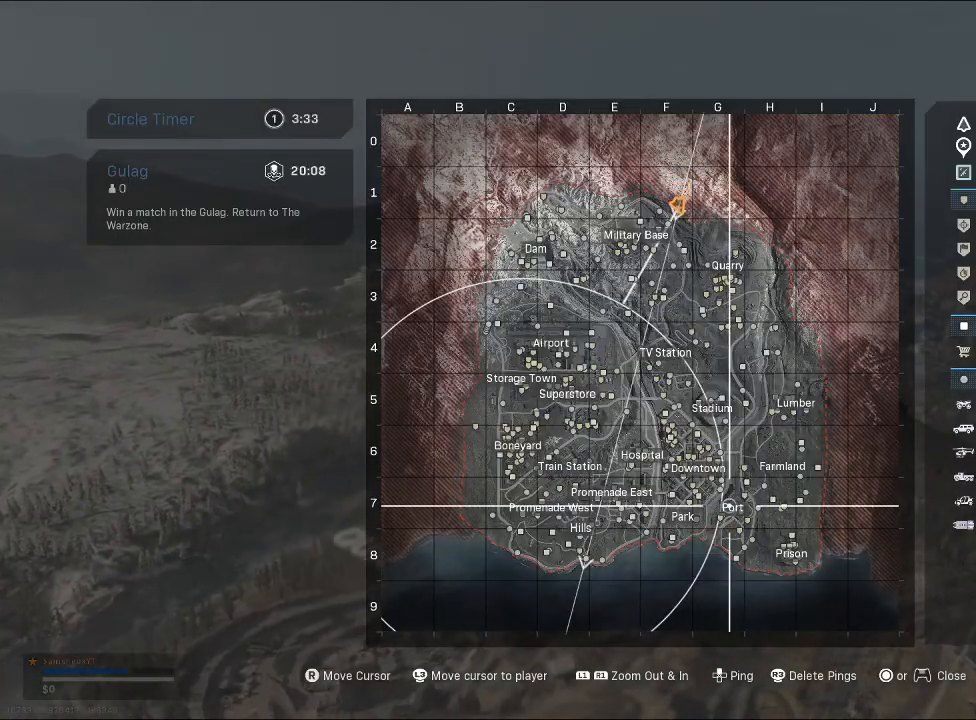
{"buttons": [], "left_stick": "center", "right_stick": "center", "events": [[33, "CROSS", "up"], [233, "TOUCHPAD", "down"], [300, "TOUCHPAD", "up"]]}
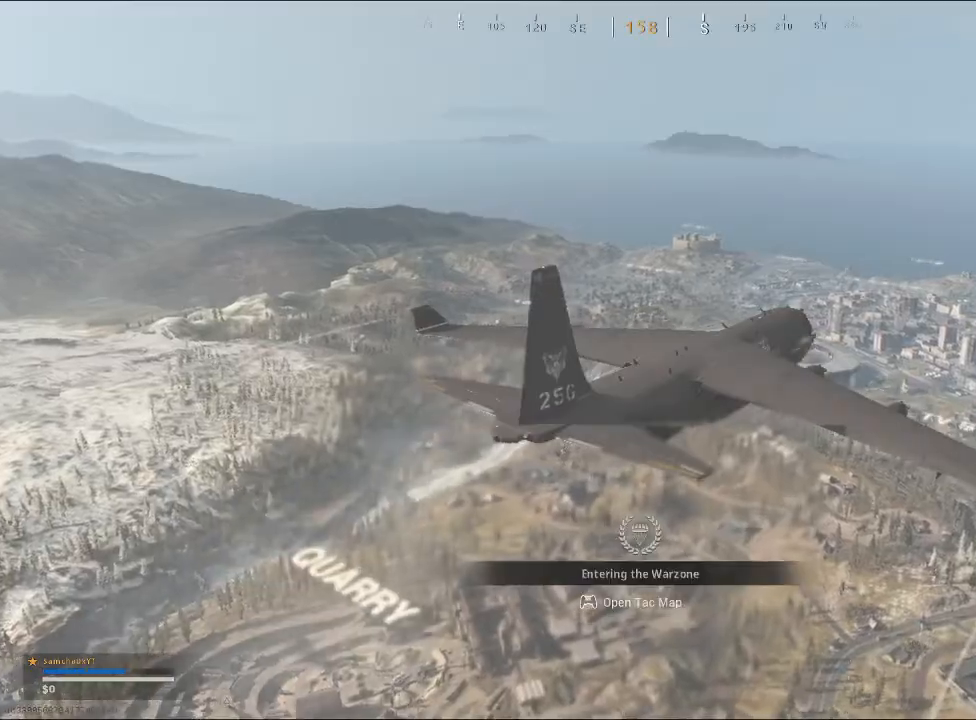
{"buttons": [], "left_stick": "center", "right_stick": "down", "events": [[100, "TOUCHPAD", "down"], [200, "TOUCHPAD", "up"], [467, "right_stick", "down"]]}
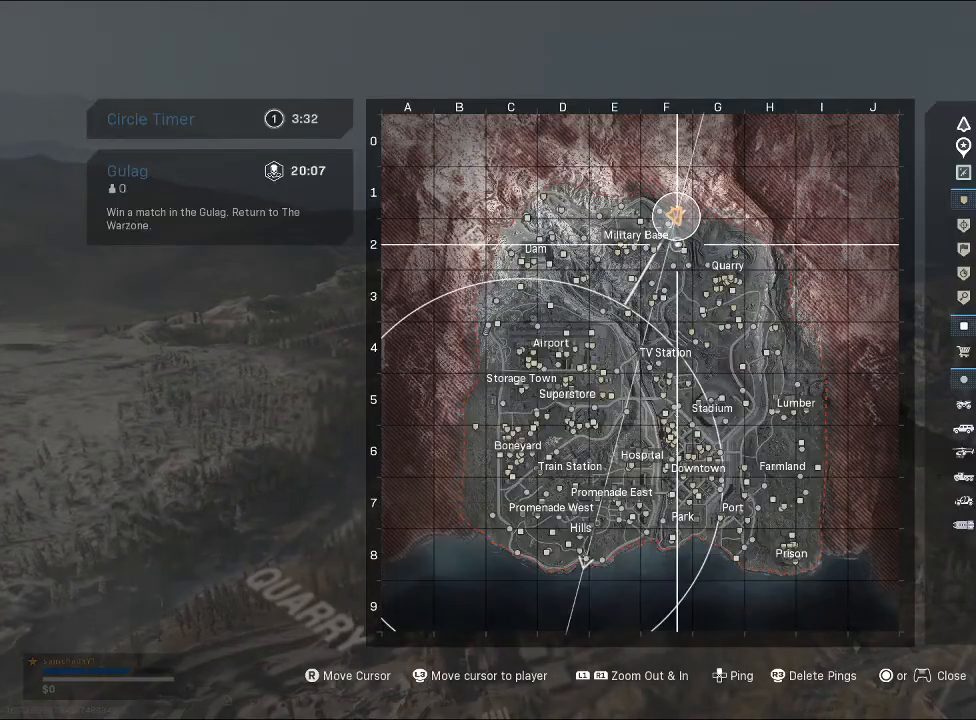
{"buttons": [], "left_stick": "center", "right_stick": "down", "events": [[100, "right_stick", "center"], [233, "right_stick", "down"]]}
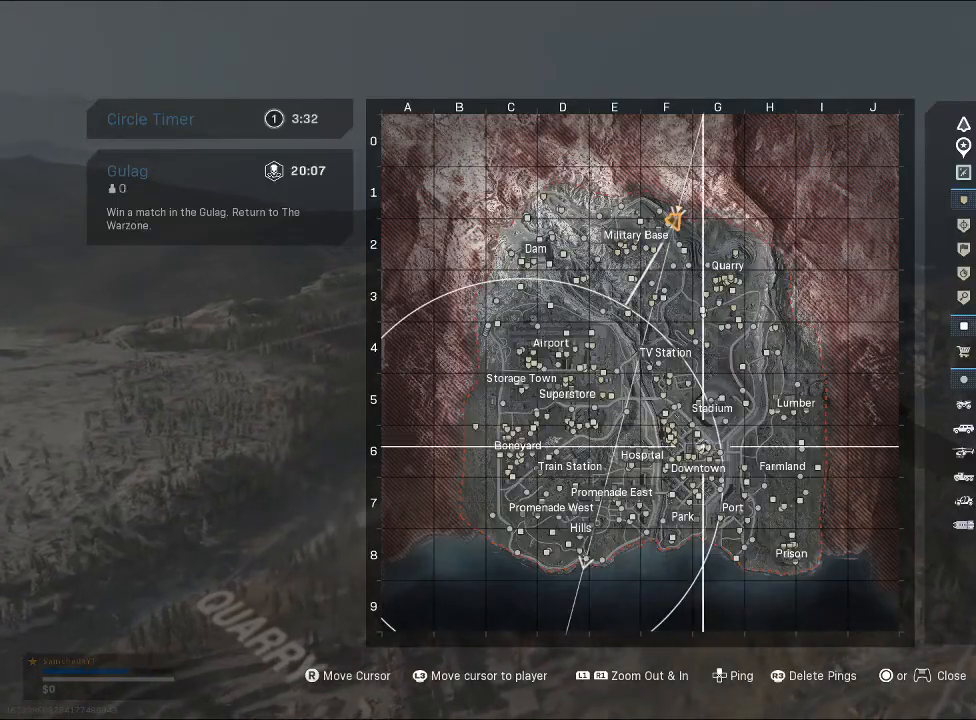
{"buttons": [], "left_stick": "center", "right_stick": "right", "events": [[200, "right_stick", "center"], [367, "right_stick", "down"], [500, "right_stick", "right"]]}
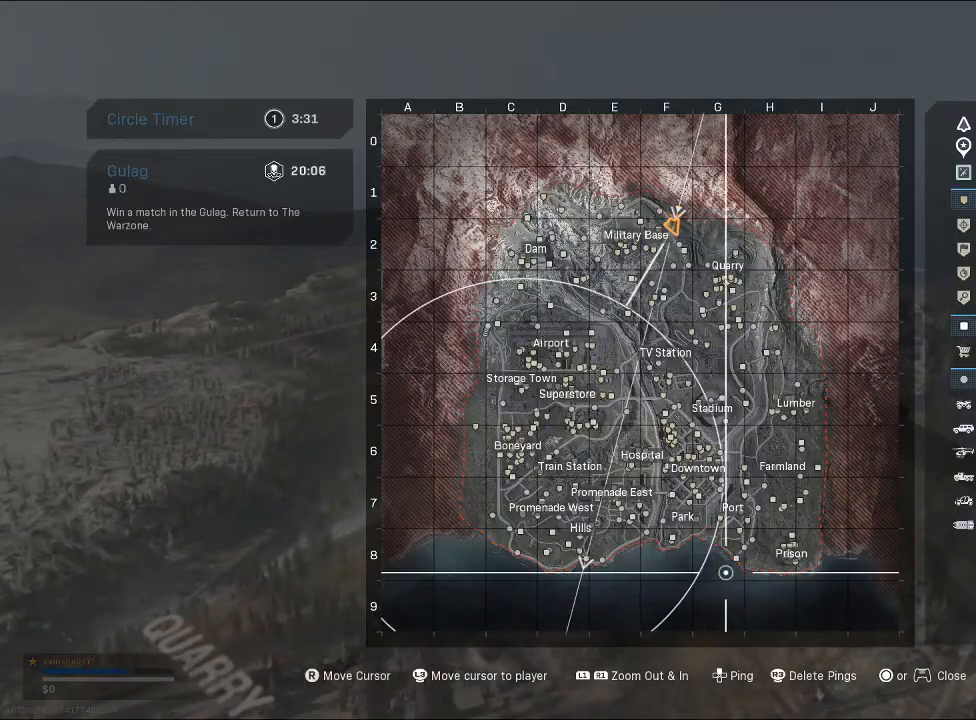
{"buttons": [], "left_stick": "center", "right_stick": "left", "events": [[67, "right_stick", "center"], [167, "right_stick", "right"], [233, "right_stick", "up-right"], [367, "right_stick", "center"], [467, "right_stick", "left"]]}
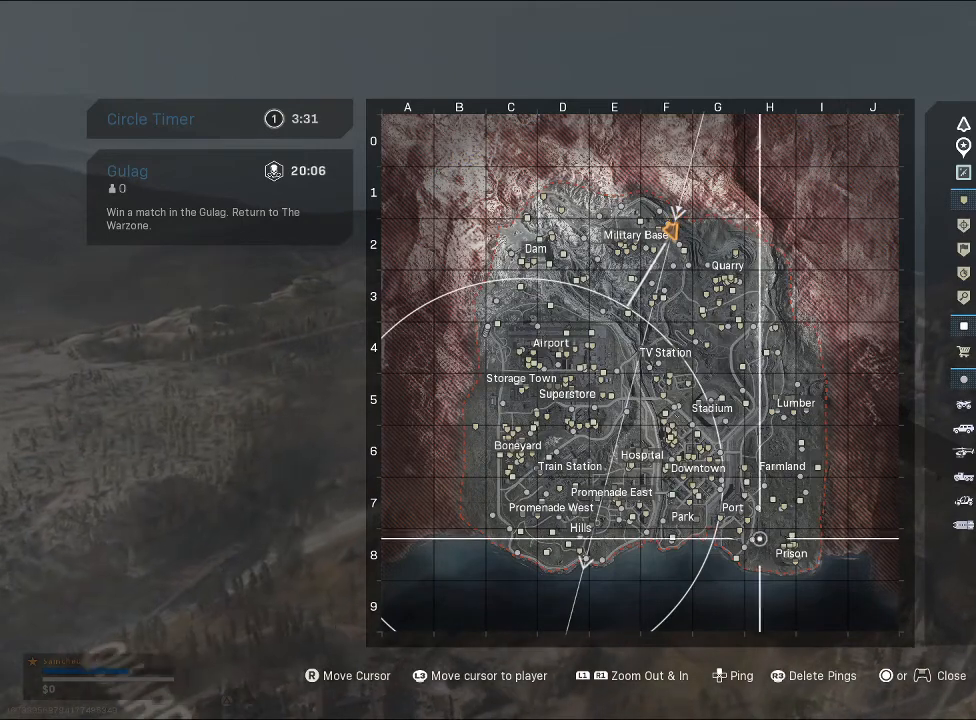
{"buttons": [], "left_stick": "center", "right_stick": "down", "events": [[67, "right_stick", "up-left"], [267, "right_stick", "center"], [433, "right_stick", "down"]]}
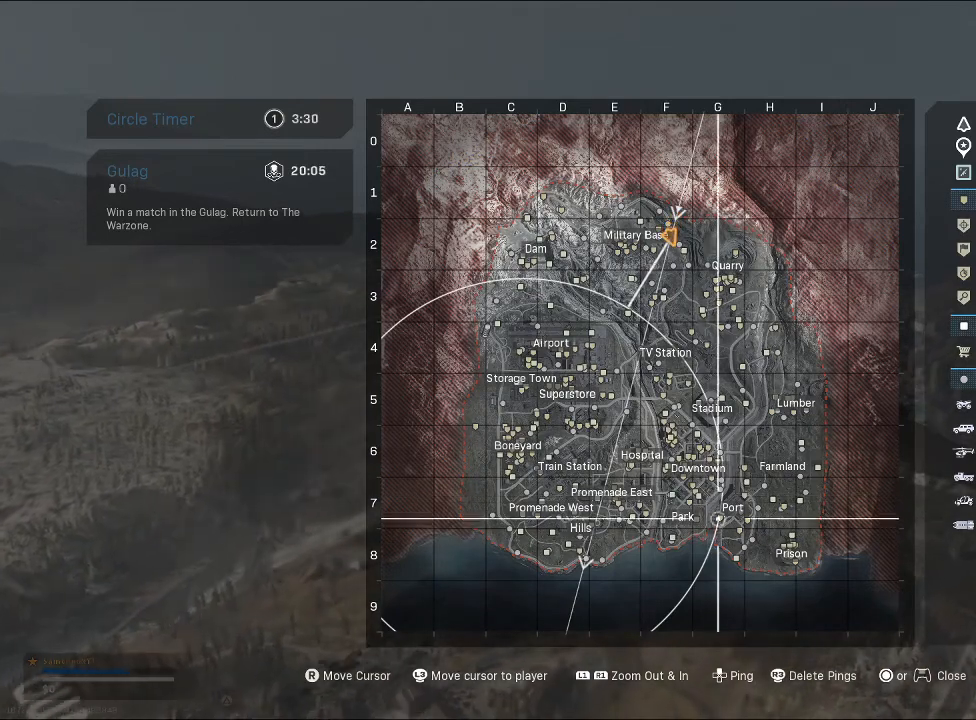
{"buttons": [], "left_stick": "center", "right_stick": "center", "events": [[67, "right_stick", "center"], [300, "CROSS", "down"], [433, "CROSS", "up"]]}
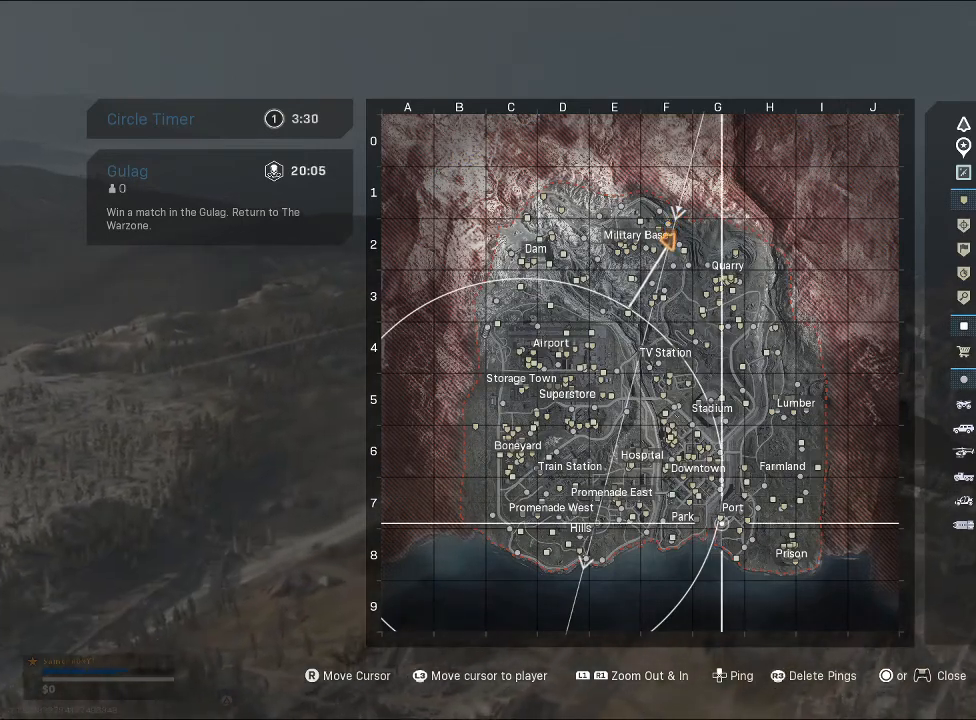
{"buttons": ["CROSS"], "left_stick": "center", "right_stick": "center", "events": [[467, "CROSS", "down"]]}
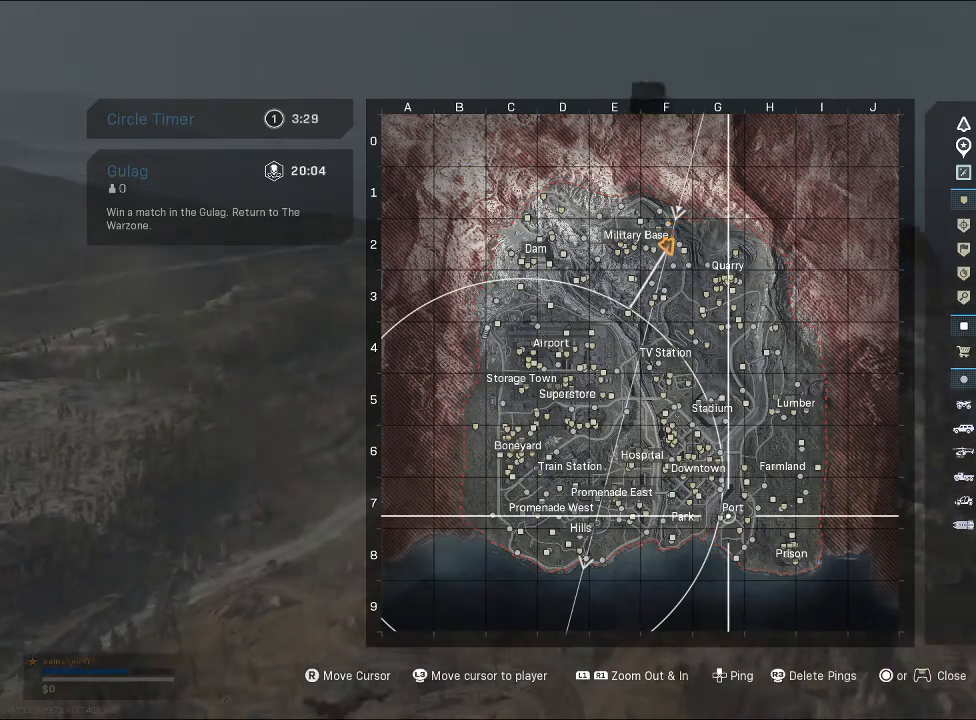
{"buttons": [], "left_stick": "up", "right_stick": "center", "events": [[67, "CROSS", "up"], [267, "TOUCHPAD", "down"], [333, "TOUCHPAD", "up"], [333, "left_stick", "up"]]}
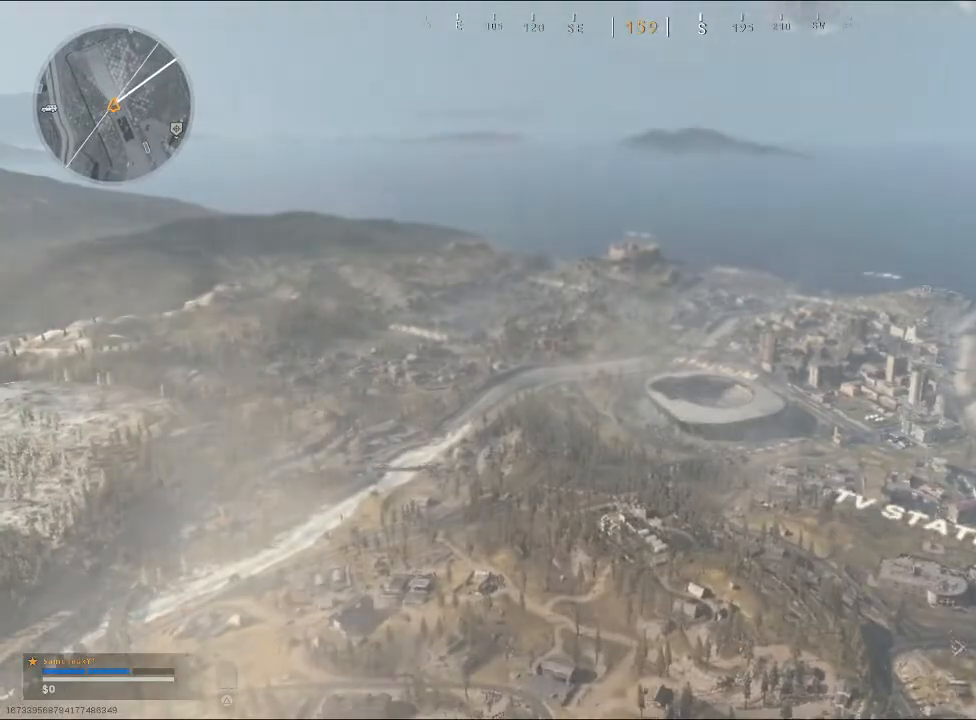
{"buttons": [], "left_stick": "up-right", "right_stick": "up", "events": [[133, "right_stick", "up-left"], [233, "right_stick", "center"], [267, "left_stick", "up-right"], [500, "right_stick", "up"]]}
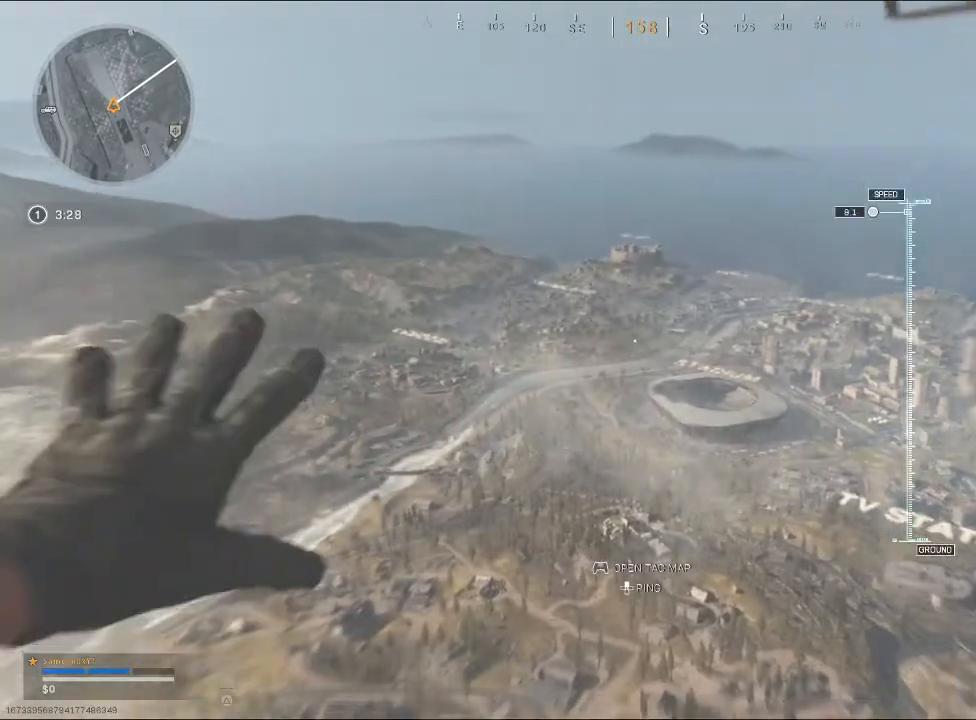
{"buttons": [], "left_stick": "up-right", "right_stick": "center", "events": [[100, "right_stick", "center"]]}
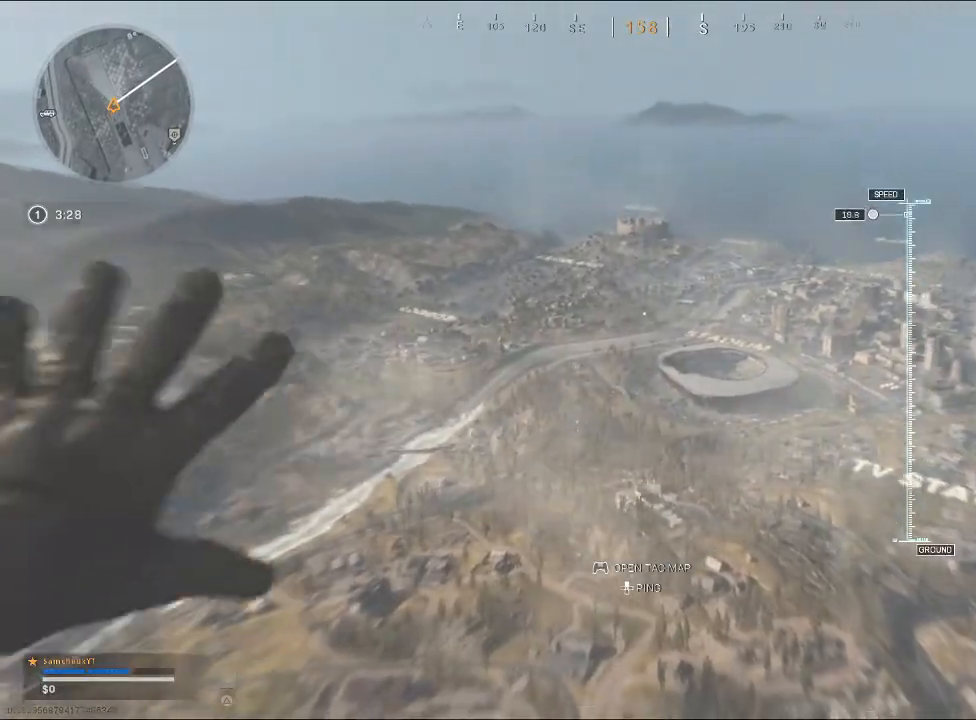
{"buttons": [], "left_stick": "up-right", "right_stick": "center", "events": []}
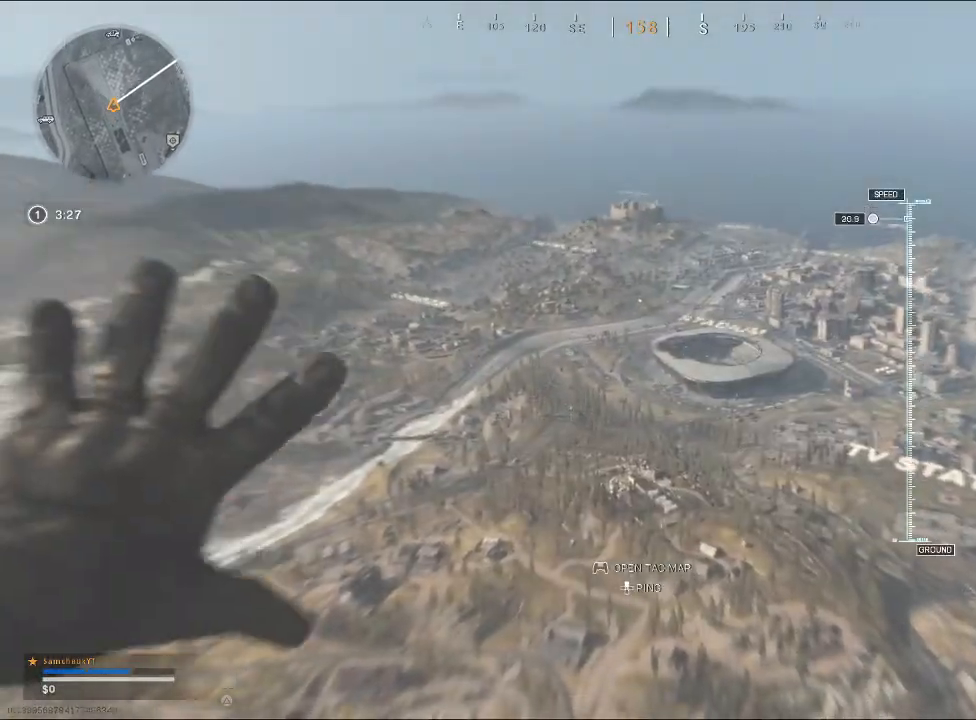
{"buttons": [], "left_stick": "up-right", "right_stick": "center", "events": [[167, "CROSS", "down"], [267, "CROSS", "up"]]}
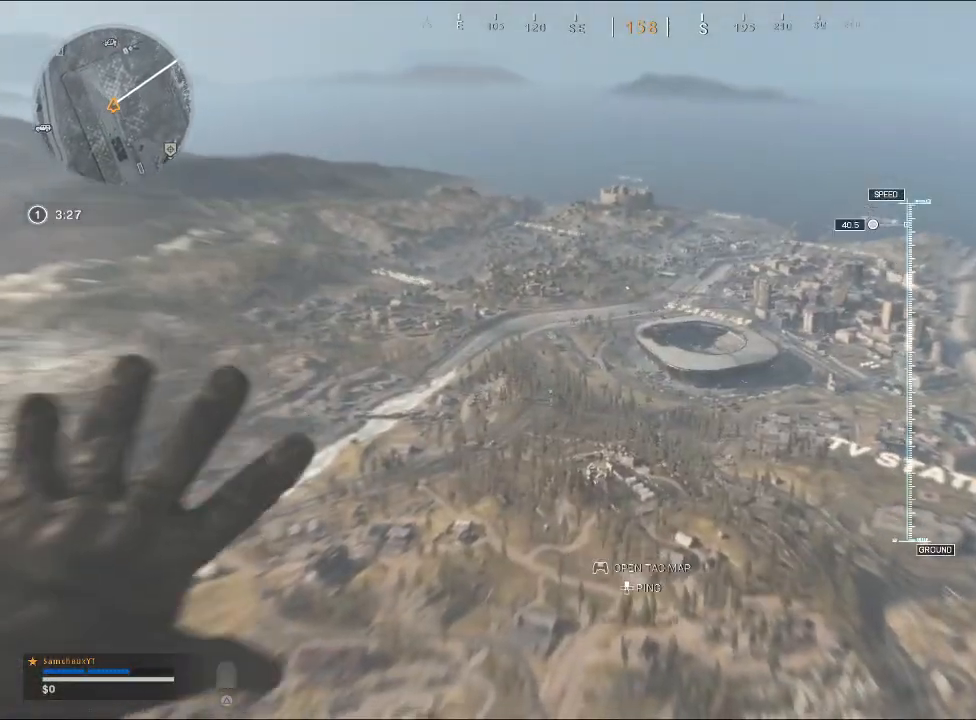
{"buttons": [], "left_stick": "up-right", "right_stick": "center", "events": [[133, "right_stick", "down"], [400, "right_stick", "center"]]}